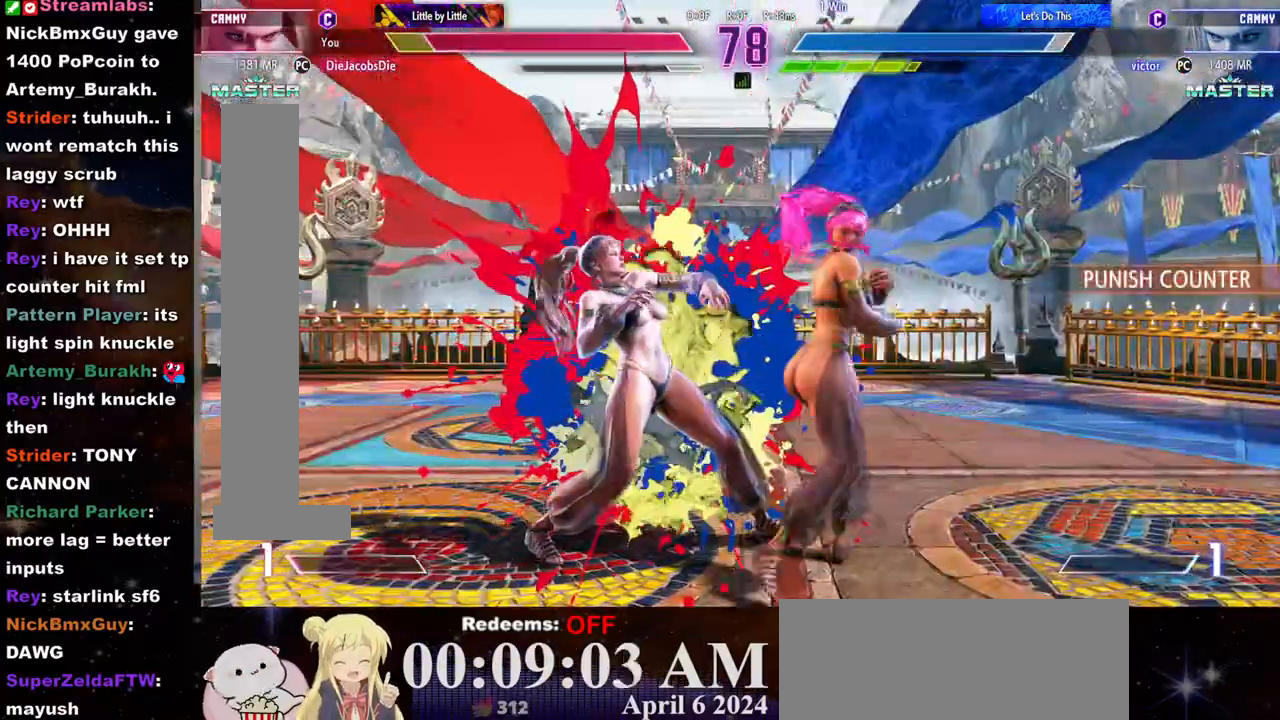
Gameplay with a controller (arcade stick); each line is a JSON object with the inputs held at the frame after it (dt_ms = milliseconds from this image to that frame). "events" lists button and stick changes between this image and that frame as [ms after this image, input, new state], when the widget could be followed in between. Not read: L3 R3.
{"dt_ms": 500, "buttons": ["CROSS", "CIRCLE"], "left_stick": "right", "events": [[67, "CIRCLE", "down"], [67, "CROSS", "down"], [117, "CROSS", "up"], [133, "CIRCLE", "up"], [200, "CIRCLE", "down"], [200, "CROSS", "down"], [267, "CIRCLE", "up"], [267, "CROSS", "up"], [350, "CIRCLE", "down"], [350, "CROSS", "down"], [417, "CIRCLE", "up"], [417, "CROSS", "up"], [500, "CIRCLE", "down"], [500, "CROSS", "down"]]}
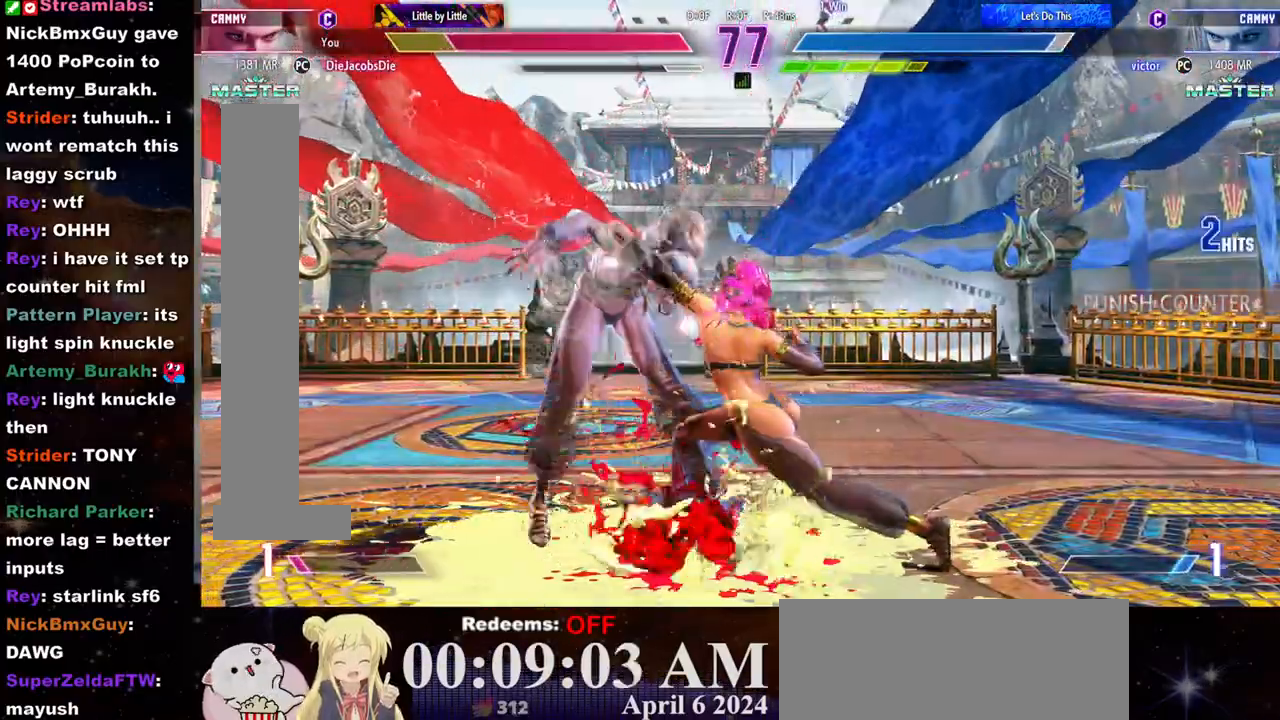
{"dt_ms": 500, "buttons": ["L2"], "left_stick": "right", "events": [[50, "CIRCLE", "up"], [67, "CROSS", "up"], [133, "CROSS", "down"], [150, "CIRCLE", "down"], [200, "CIRCLE", "up"], [217, "CROSS", "up"], [250, "left_stick", "center"], [333, "left_stick", "down"], [433, "left_stick", "right"], [500, "L2", "down"]]}
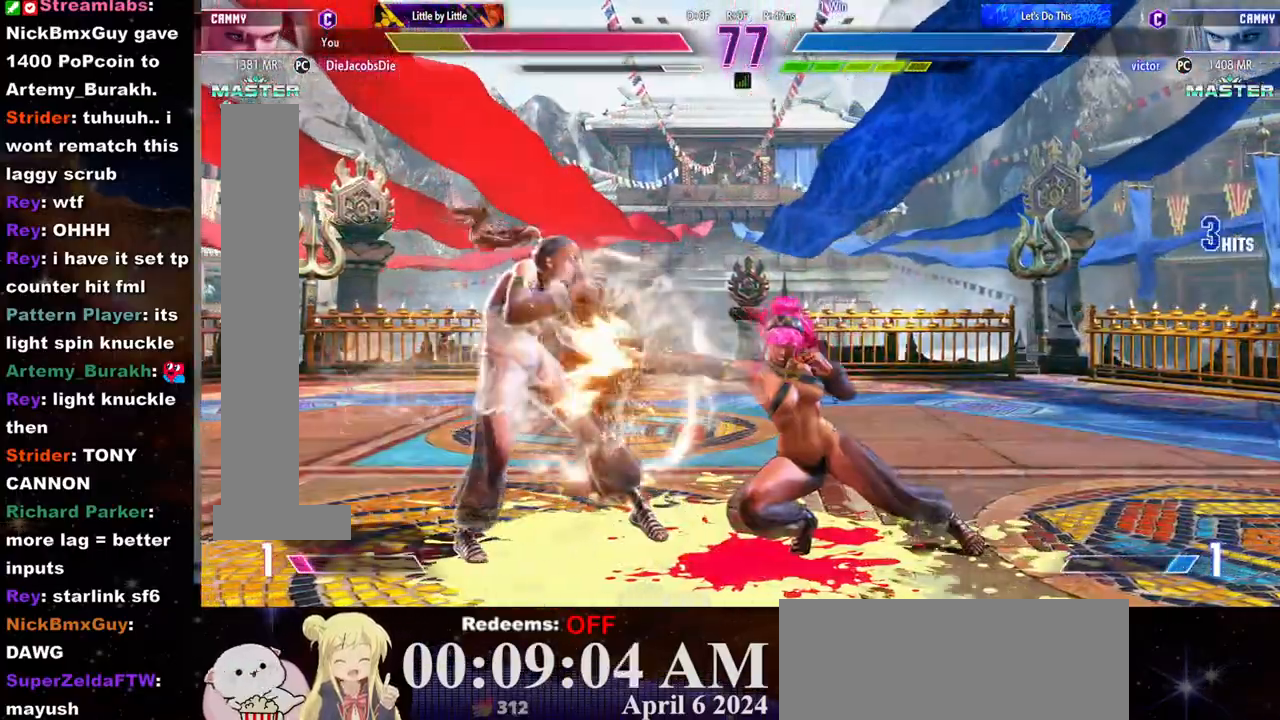
{"dt_ms": 500, "buttons": ["L2"], "left_stick": "down-right", "events": [[17, "left_stick", "down"], [50, "L2", "up"], [83, "left_stick", "right"], [133, "L2", "down"], [150, "left_stick", "down"], [183, "L2", "up"], [233, "left_stick", "right"], [250, "L2", "down"], [283, "left_stick", "down"], [300, "L2", "up"], [367, "L2", "down"], [367, "left_stick", "right"], [417, "L2", "up"], [433, "left_stick", "down"], [467, "L2", "down"], [483, "left_stick", "down-right"]]}
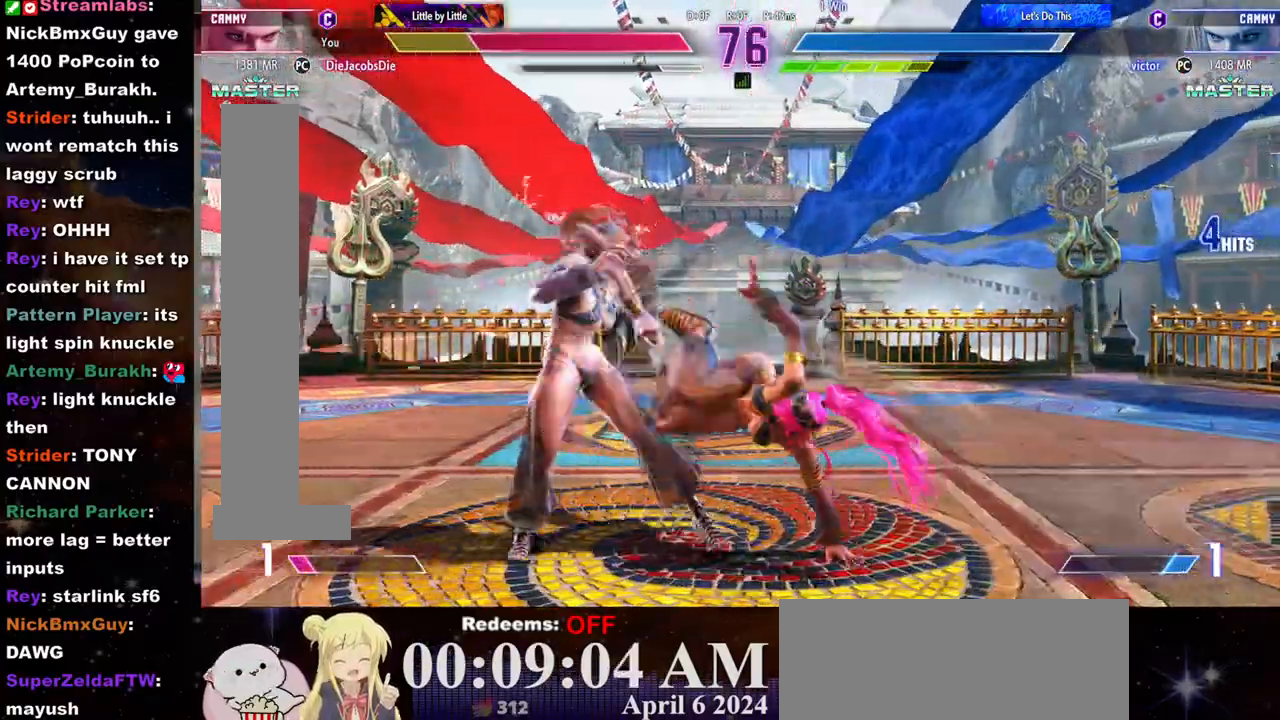
{"dt_ms": 500, "buttons": ["CROSS", "SQUARE"], "left_stick": "left", "events": [[17, "left_stick", "right"], [50, "L2", "up"], [67, "left_stick", "down"], [100, "L2", "down"], [167, "L2", "up"], [200, "left_stick", "center"], [317, "left_stick", "left"], [367, "CROSS", "down"], [367, "SQUARE", "down"], [417, "CROSS", "up"], [417, "SQUARE", "up"], [483, "CROSS", "down"], [500, "SQUARE", "down"]]}
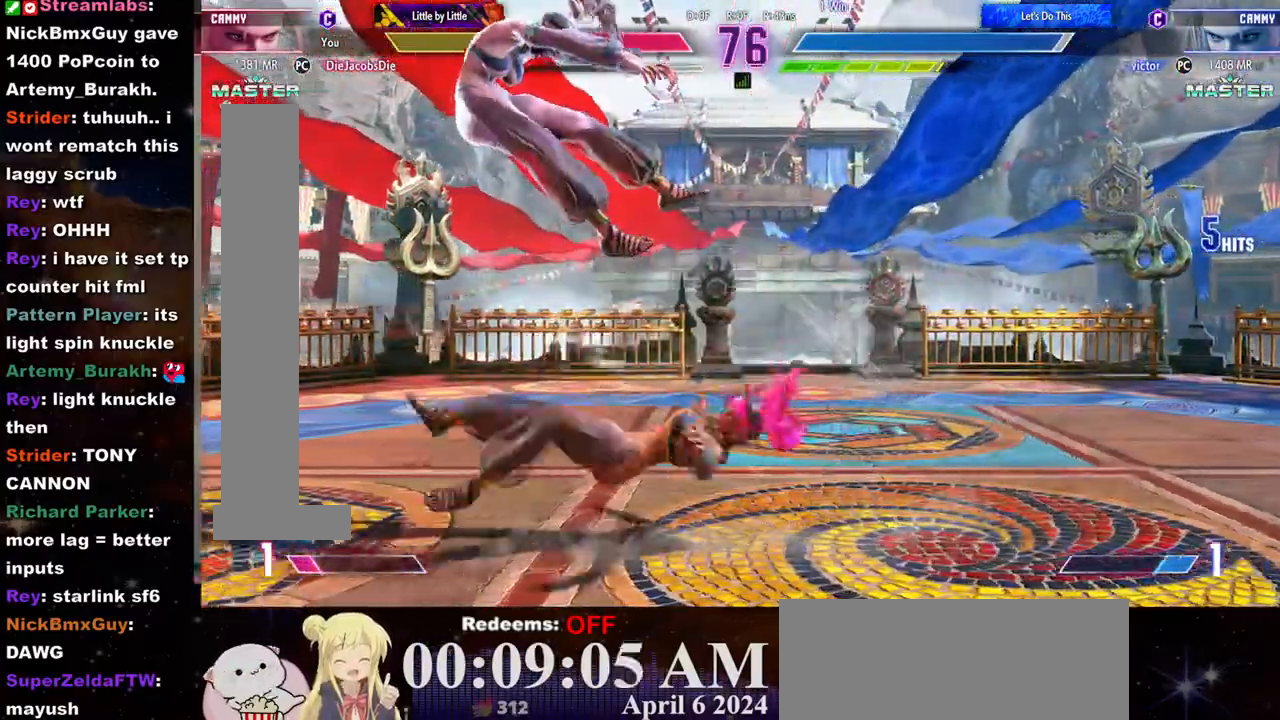
{"dt_ms": 500, "buttons": [], "left_stick": "left", "events": [[50, "CROSS", "up"], [50, "SQUARE", "up"], [117, "CROSS", "down"], [117, "SQUARE", "down"], [183, "CROSS", "up"], [183, "SQUARE", "up"], [250, "CROSS", "down"], [250, "SQUARE", "down"], [300, "SQUARE", "up"], [317, "CROSS", "up"]]}
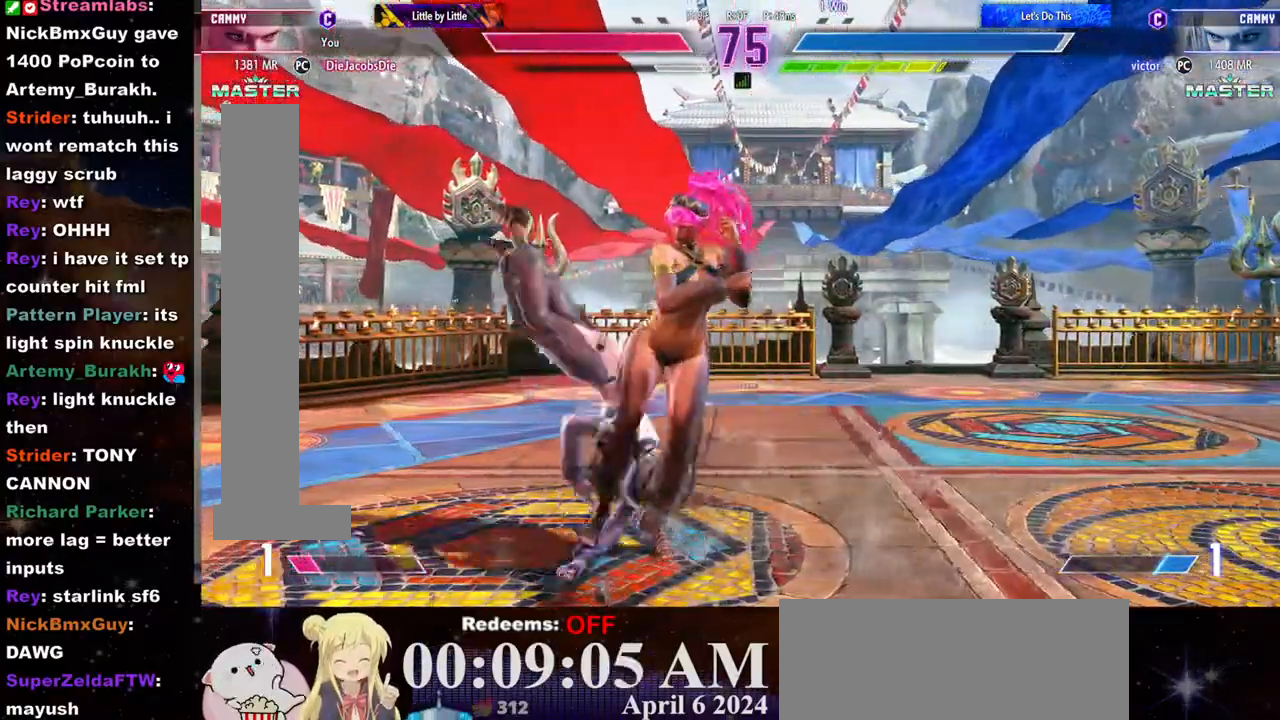
{"dt_ms": 500, "buttons": [], "left_stick": "down-left", "events": [[250, "left_stick", "down-left"]]}
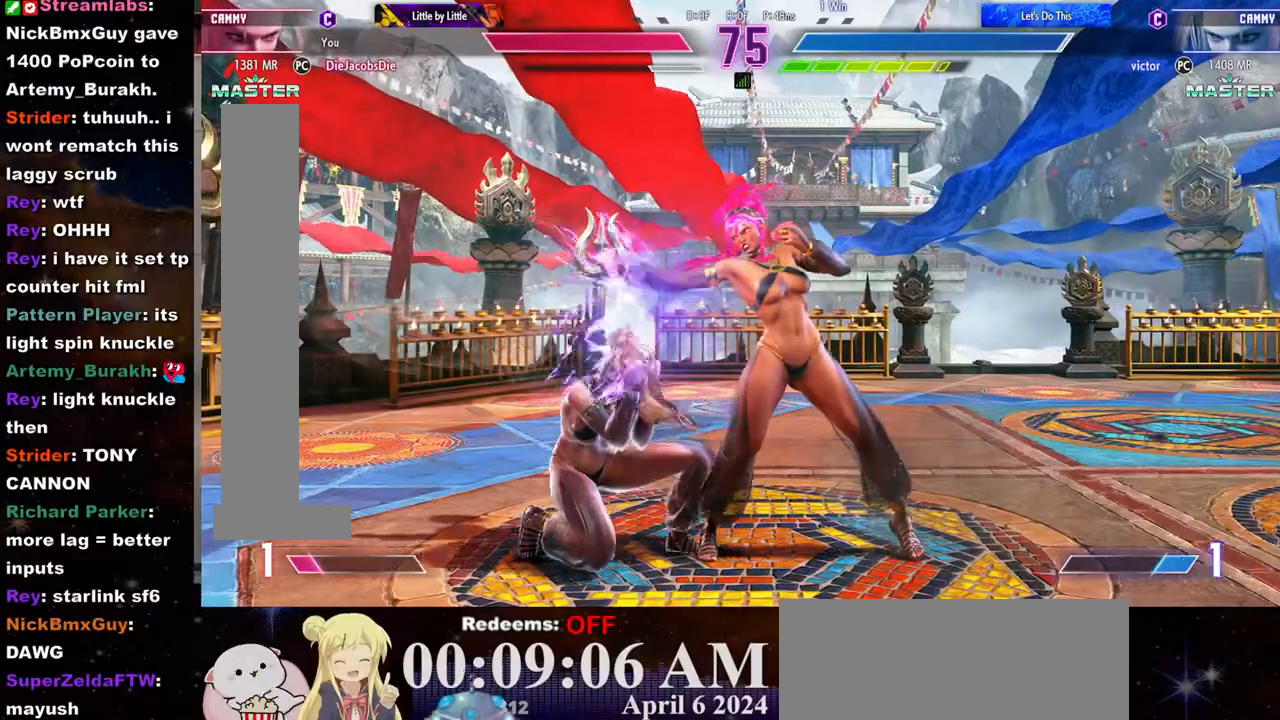
{"dt_ms": 500, "buttons": [], "left_stick": "down-left", "events": [[17, "CROSS", "down"], [17, "SQUARE", "down"], [150, "CROSS", "up"], [167, "SQUARE", "up"]]}
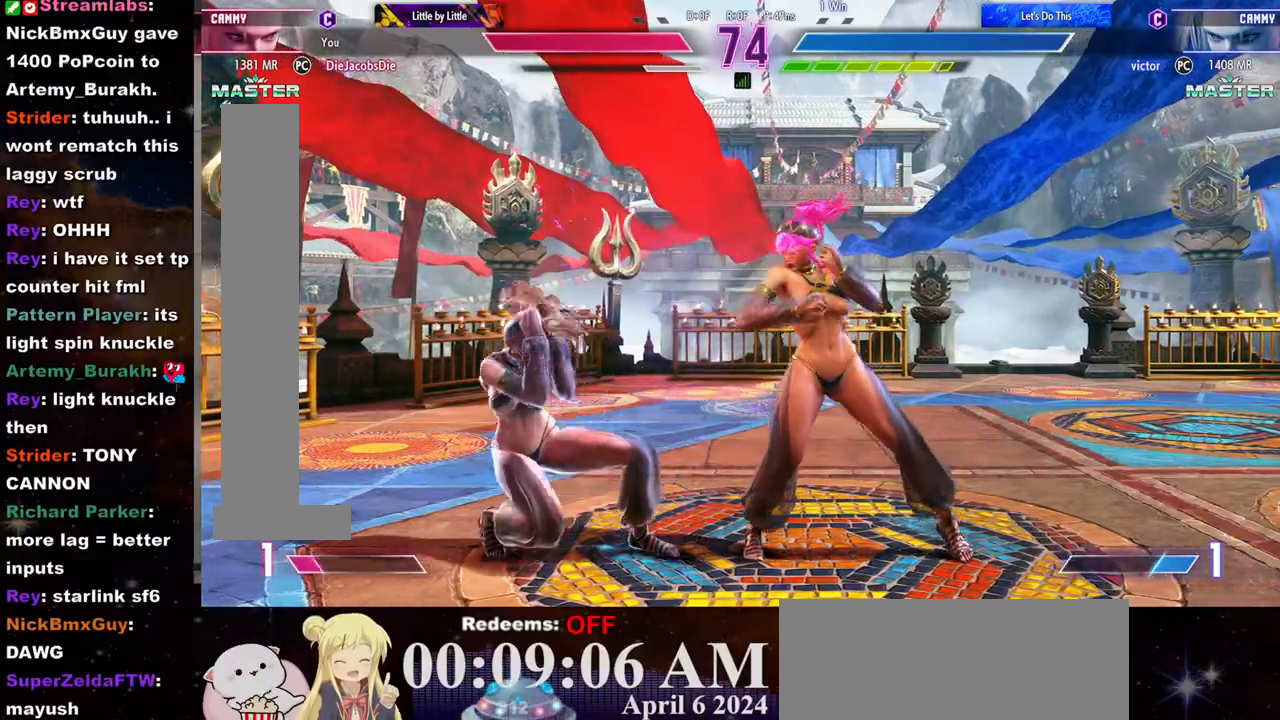
{"dt_ms": 1000, "buttons": [], "left_stick": "center"}
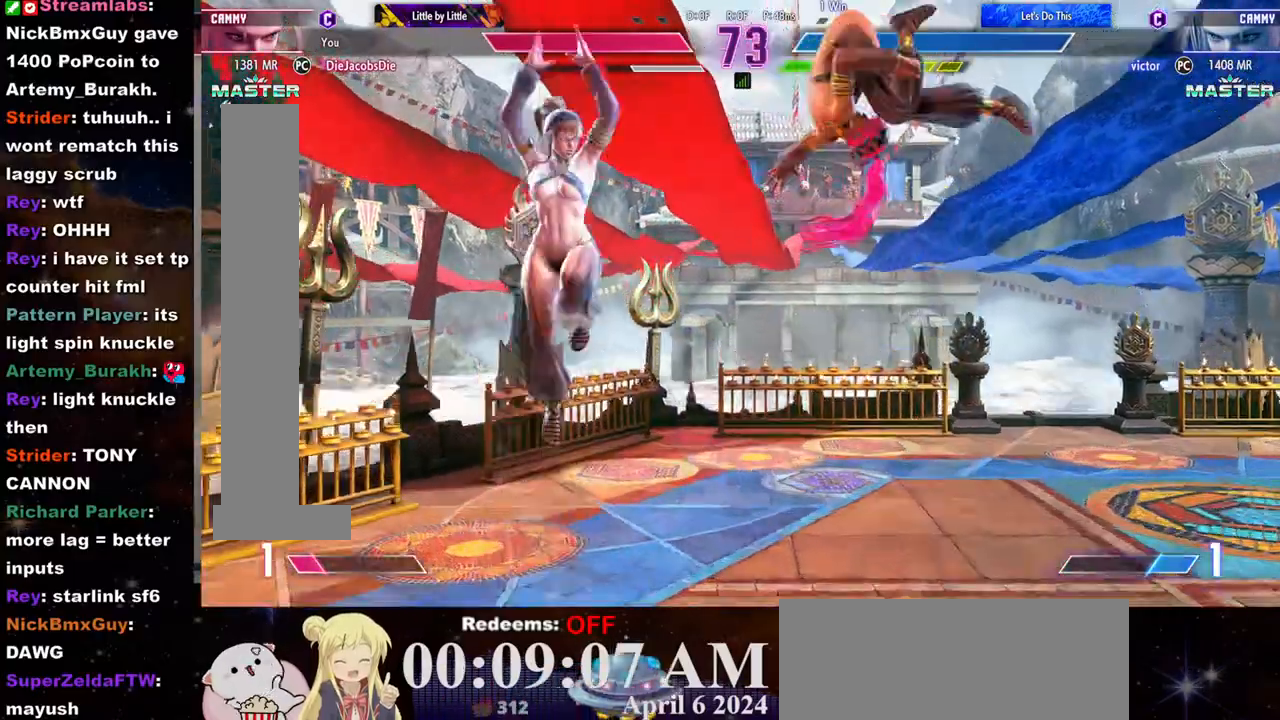
{"dt_ms": 500, "buttons": ["R1"], "left_stick": "center", "events": [[333, "R1", "down"]]}
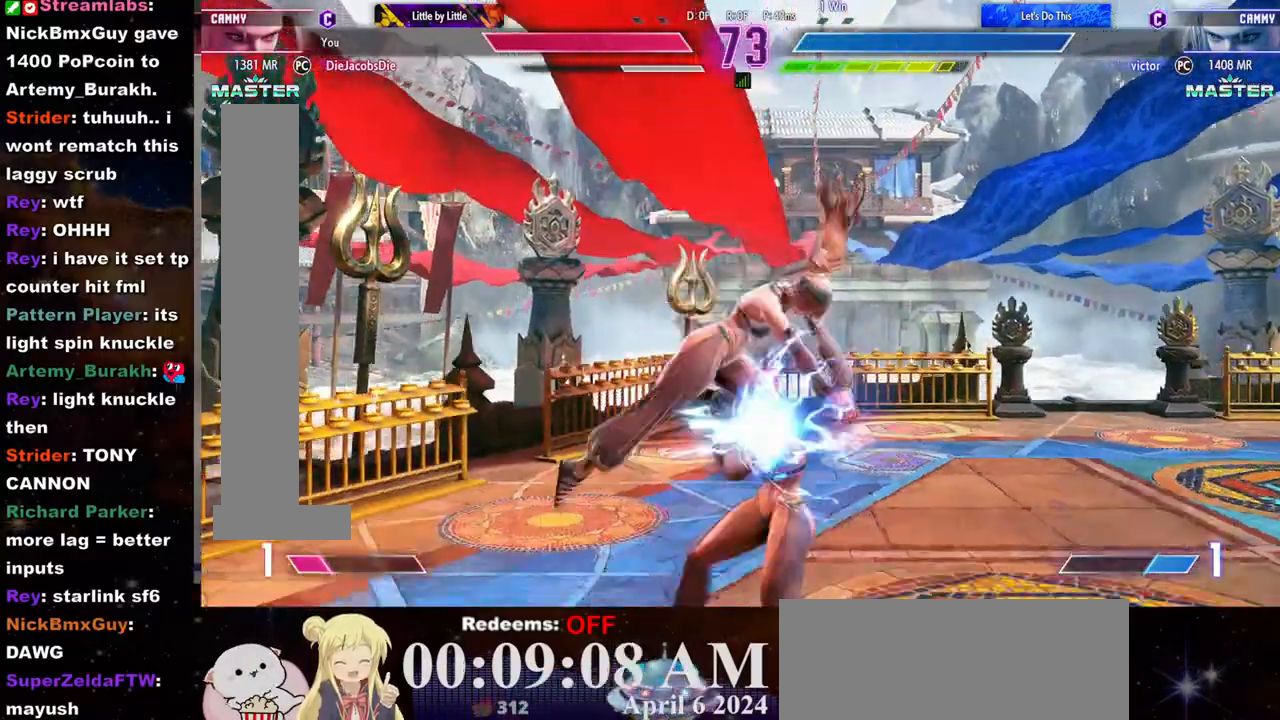
{"dt_ms": 500, "buttons": [], "left_stick": "center", "events": [[67, "R1", "up"], [133, "R1", "down"], [200, "R1", "up"], [233, "R1", "down"], [300, "R1", "up"], [400, "R1", "down"], [467, "R1", "up"]]}
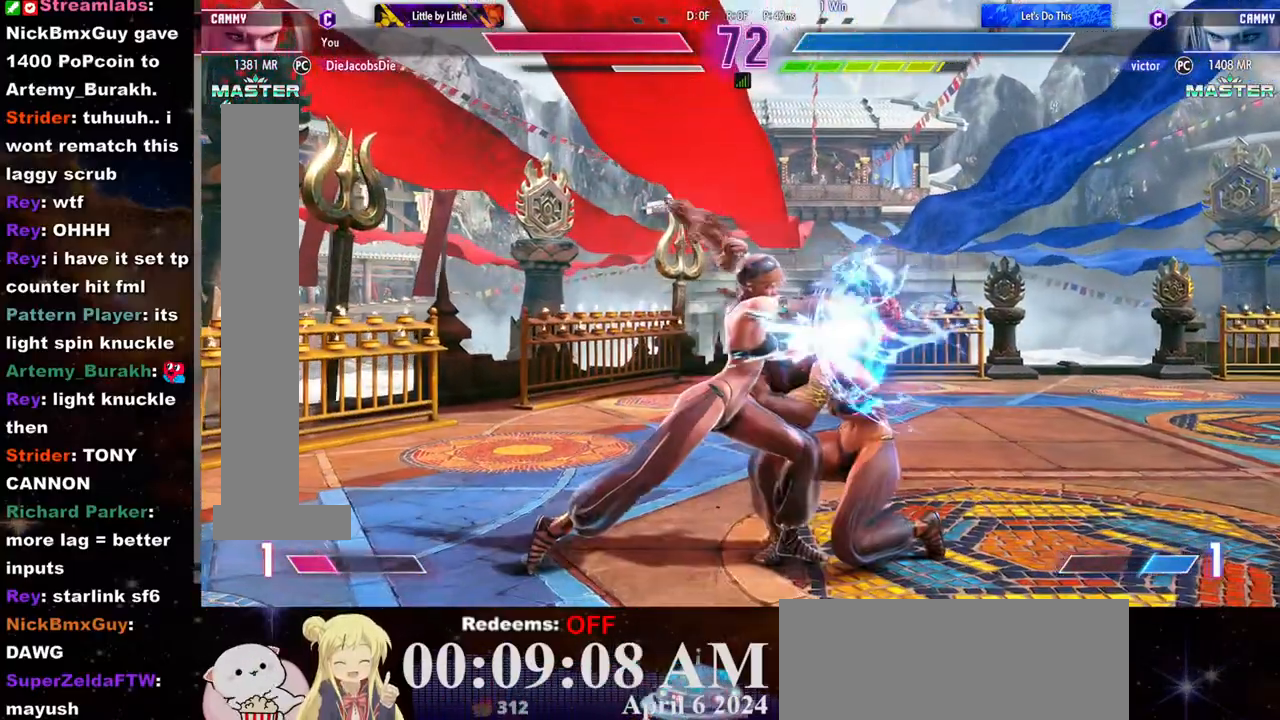
{"dt_ms": 500, "buttons": [], "left_stick": "left", "events": [[17, "R1", "down"], [67, "R1", "up"], [333, "left_stick", "left"]]}
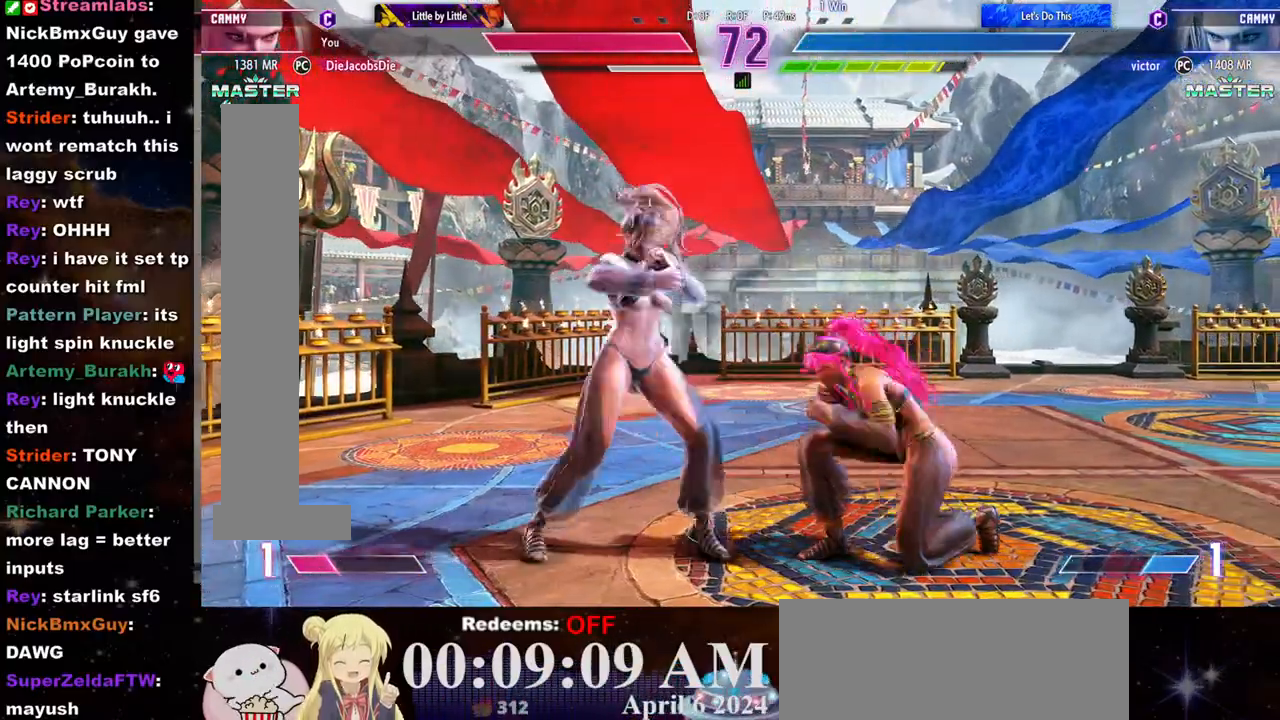
{"dt_ms": 500, "buttons": [], "left_stick": "down-left"}
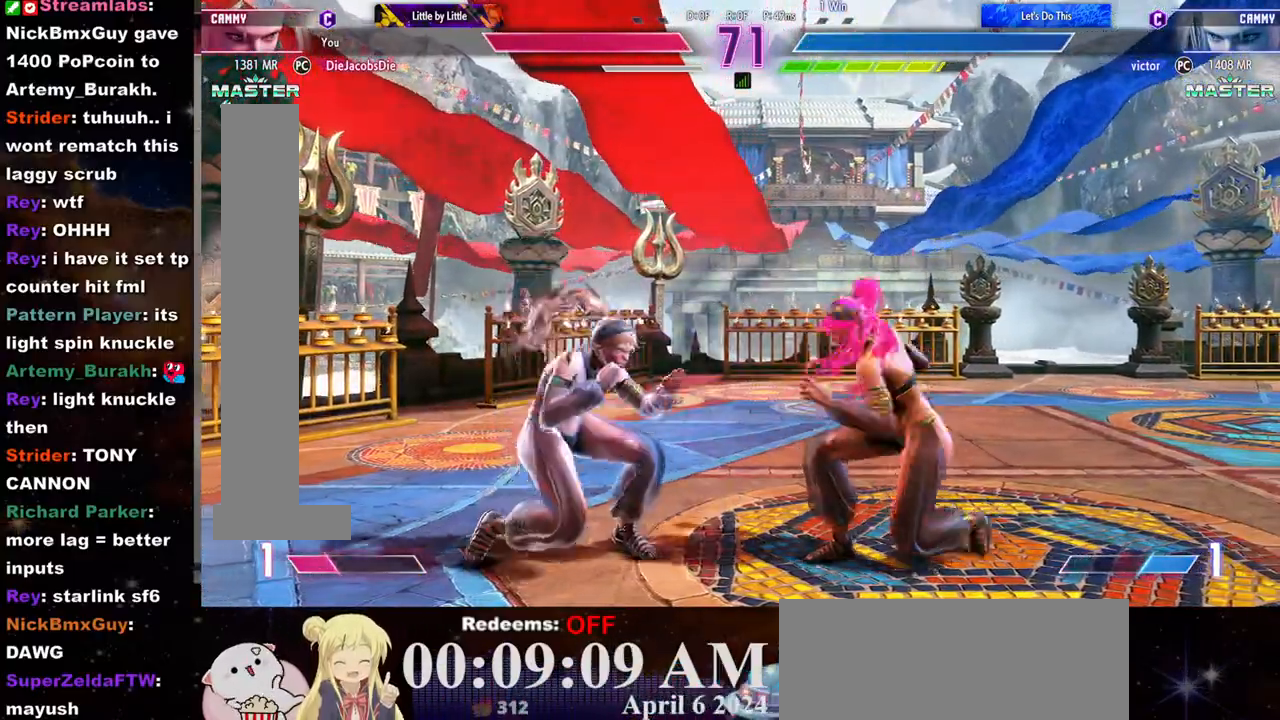
{"dt_ms": 1000, "buttons": [], "left_stick": "down-left"}
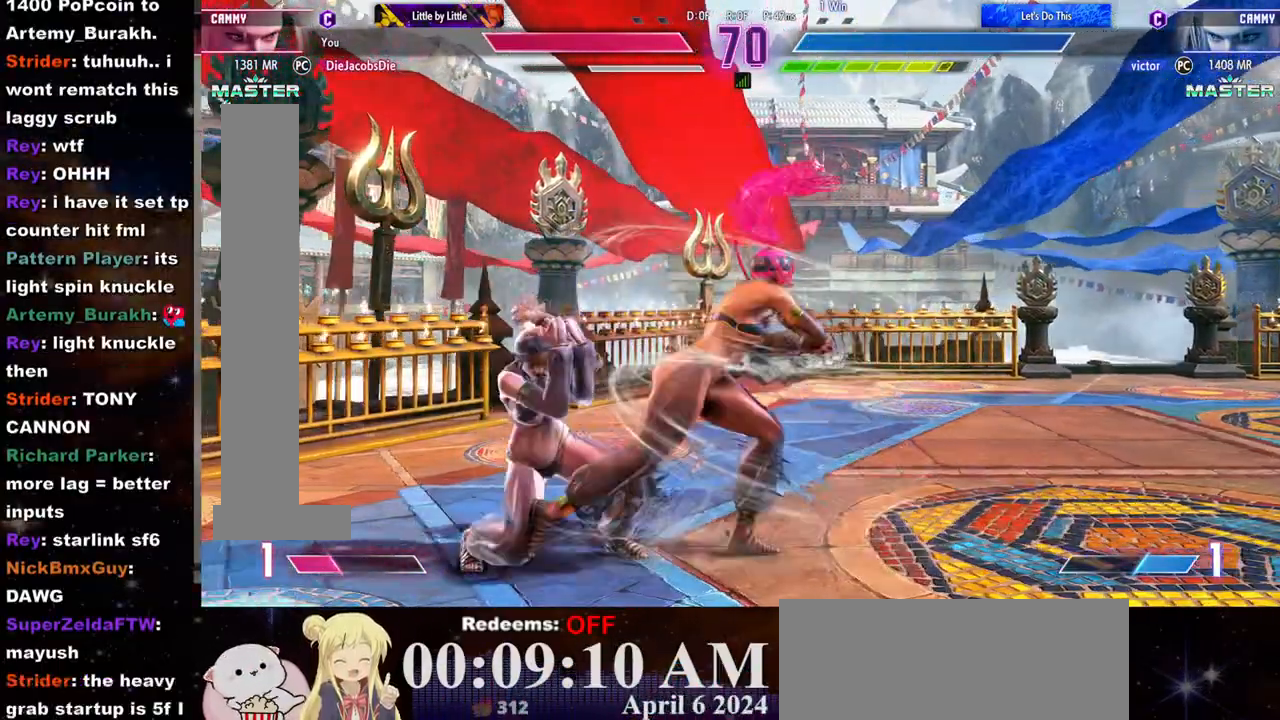
{"dt_ms": 500, "buttons": [], "left_stick": "down-left", "events": []}
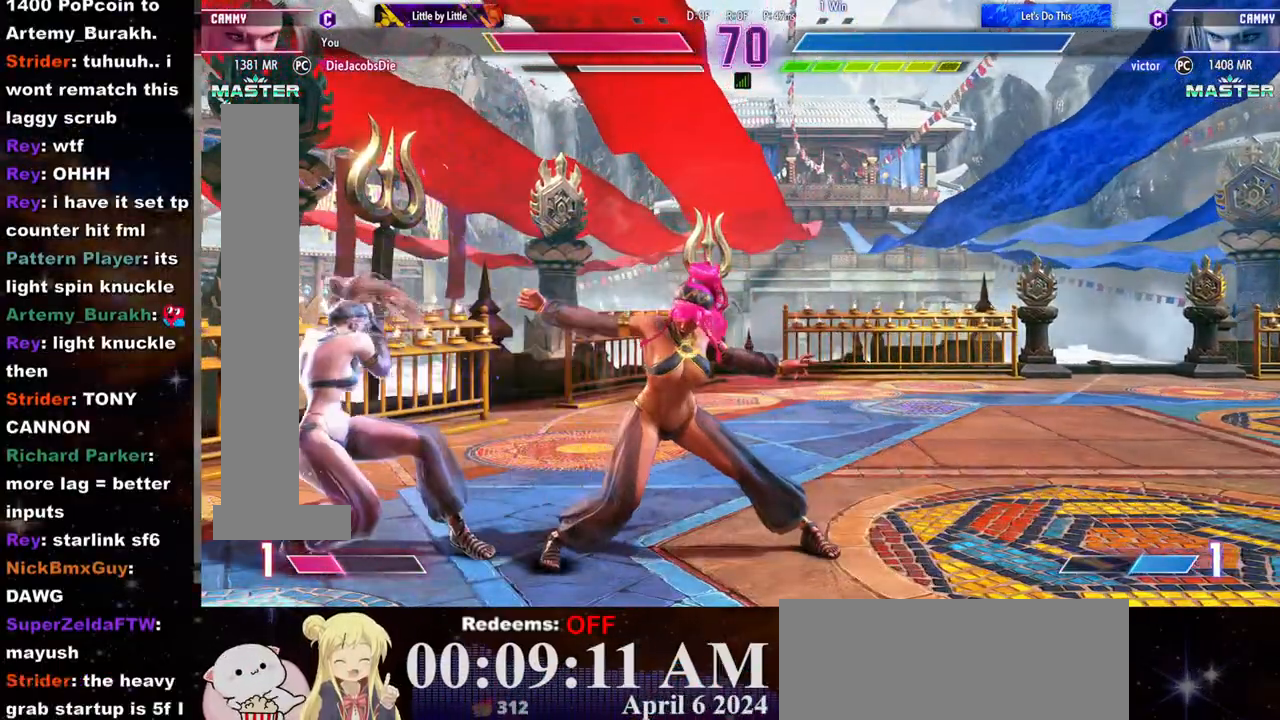
{"dt_ms": 500, "buttons": [], "left_stick": "down-left", "events": [[50, "SQUARE", "down"], [267, "SQUARE", "up"]]}
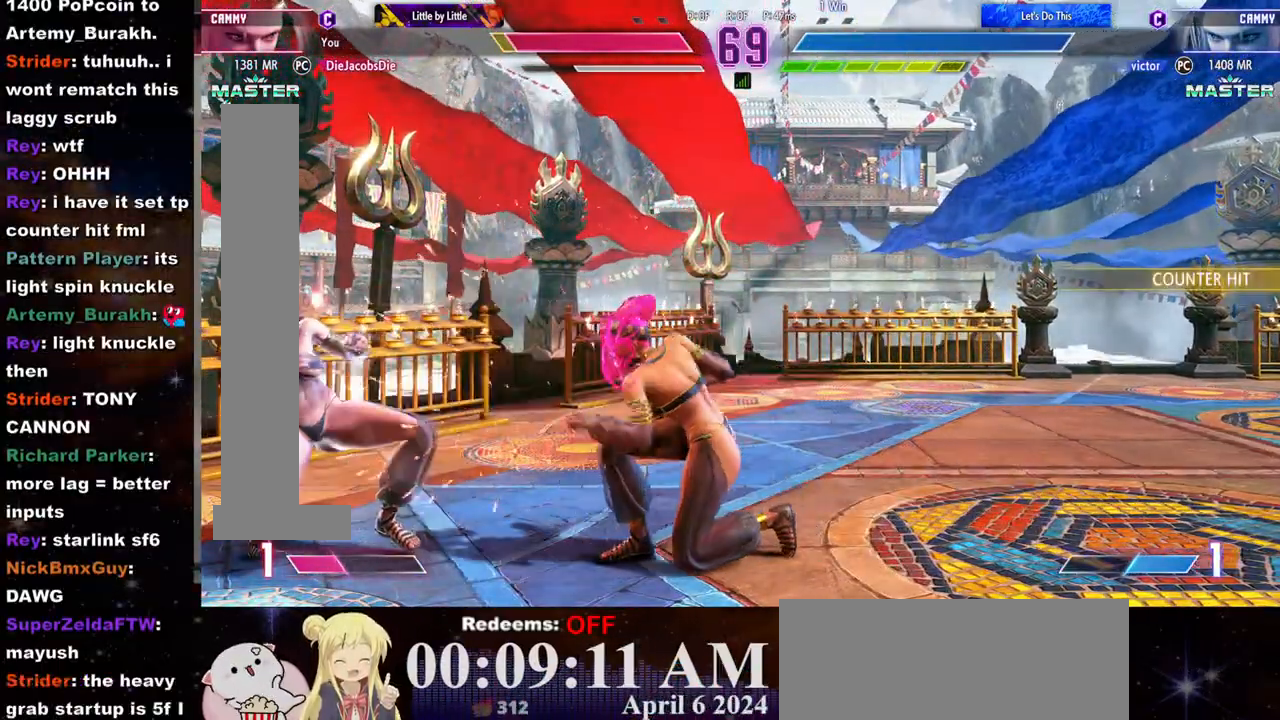
{"dt_ms": 1000, "buttons": [], "left_stick": "center"}
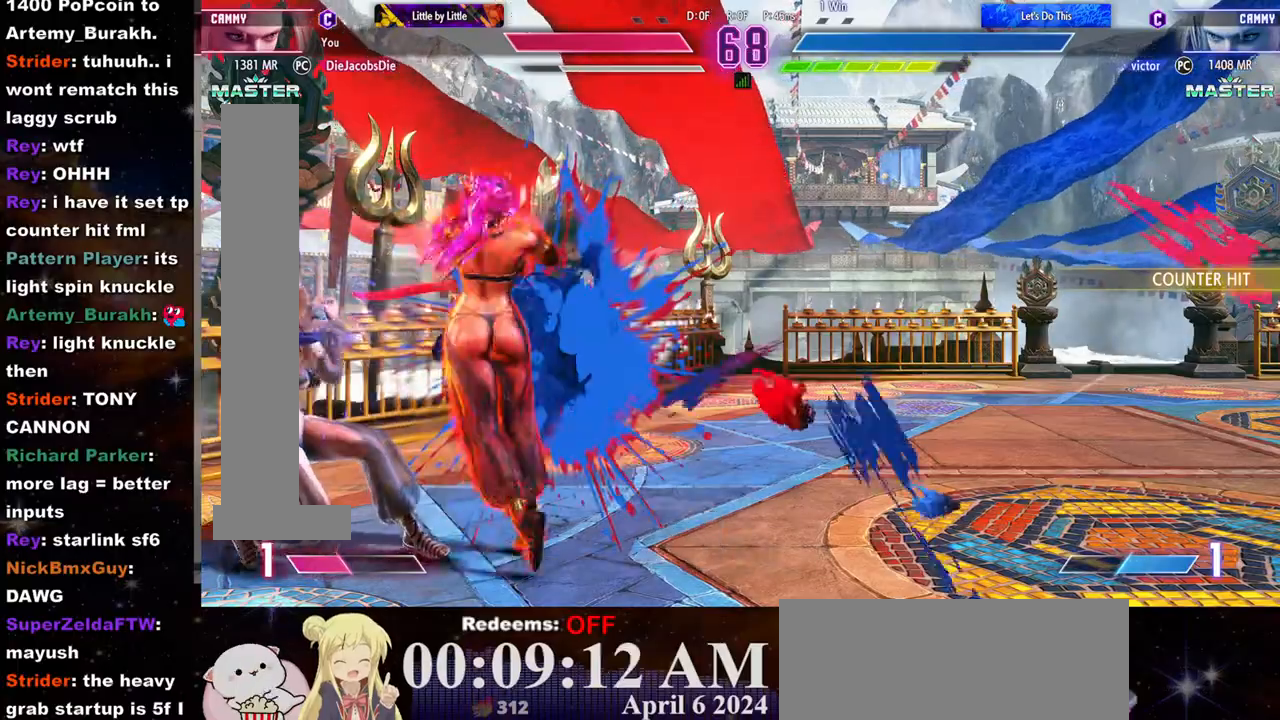
{"dt_ms": 500, "buttons": ["L2"], "left_stick": "down-right", "events": [[17, "left_stick", "down"], [67, "L2", "down"], [100, "L2", "up"], [150, "L2", "down"], [200, "L2", "up"], [233, "left_stick", "right"], [267, "L2", "down"], [300, "L2", "up"], [333, "L2", "down"], [333, "left_stick", "down"], [500, "left_stick", "down-right"]]}
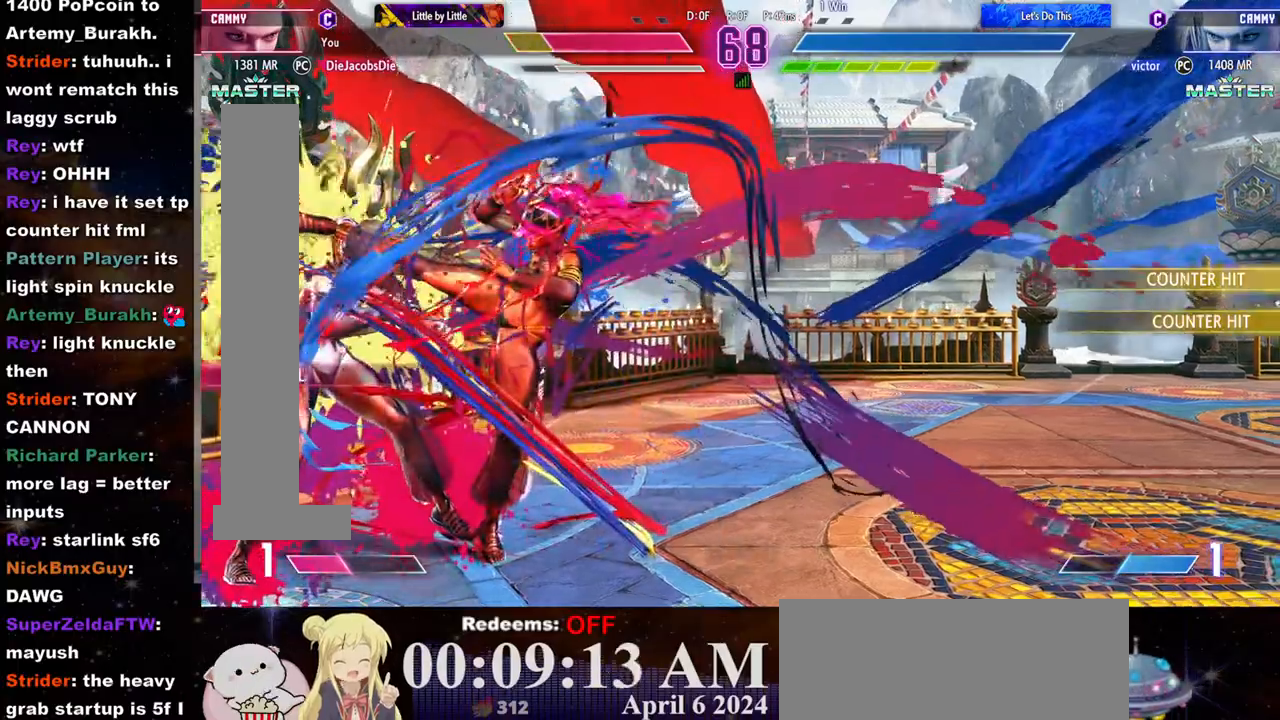
{"dt_ms": 500, "buttons": [], "left_stick": "center", "events": [[367, "L2", "up"], [400, "left_stick", "center"]]}
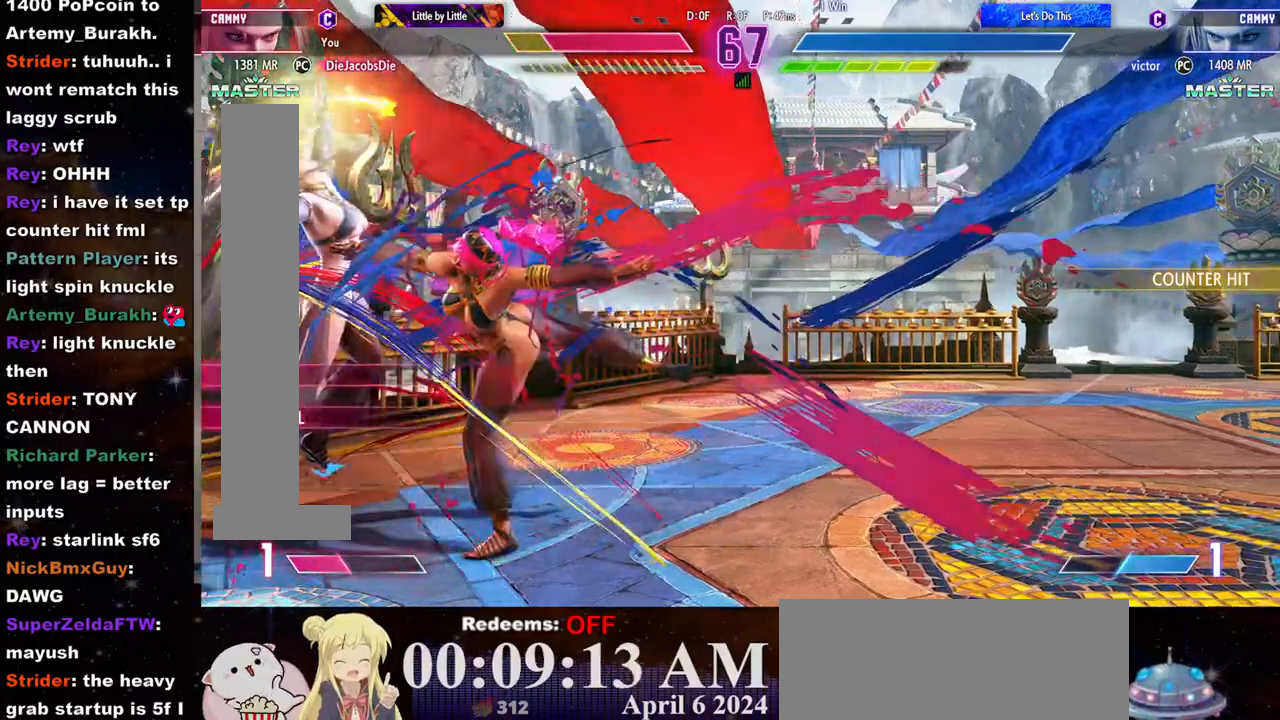
{"dt_ms": 500, "buttons": ["L2"], "left_stick": "right", "events": [[383, "left_stick", "down"], [400, "L2", "down"], [483, "left_stick", "right"]]}
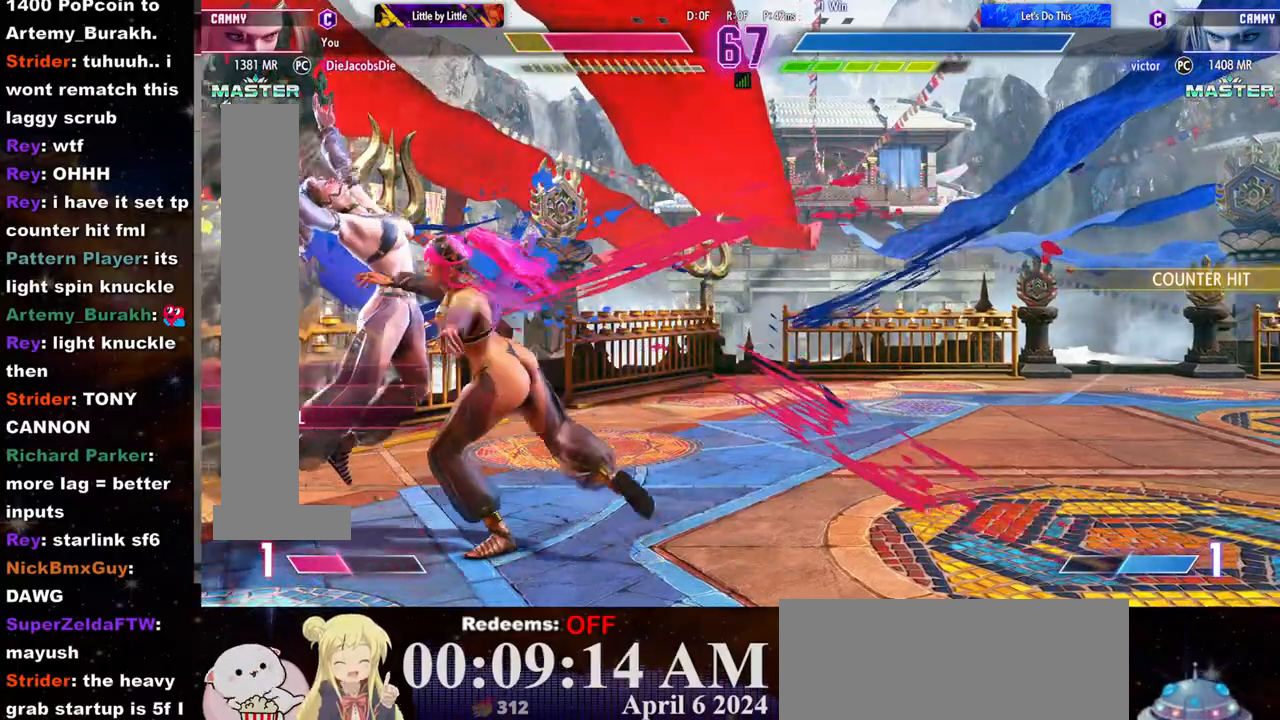
{"dt_ms": 500, "buttons": ["L2"], "left_stick": "down", "events": [[17, "L2", "up"], [83, "left_stick", "down"], [167, "left_stick", "right"], [217, "L2", "down"], [217, "left_stick", "center"], [300, "L2", "up"], [333, "left_stick", "down"], [433, "left_stick", "right"], [467, "L2", "down"], [500, "left_stick", "down"]]}
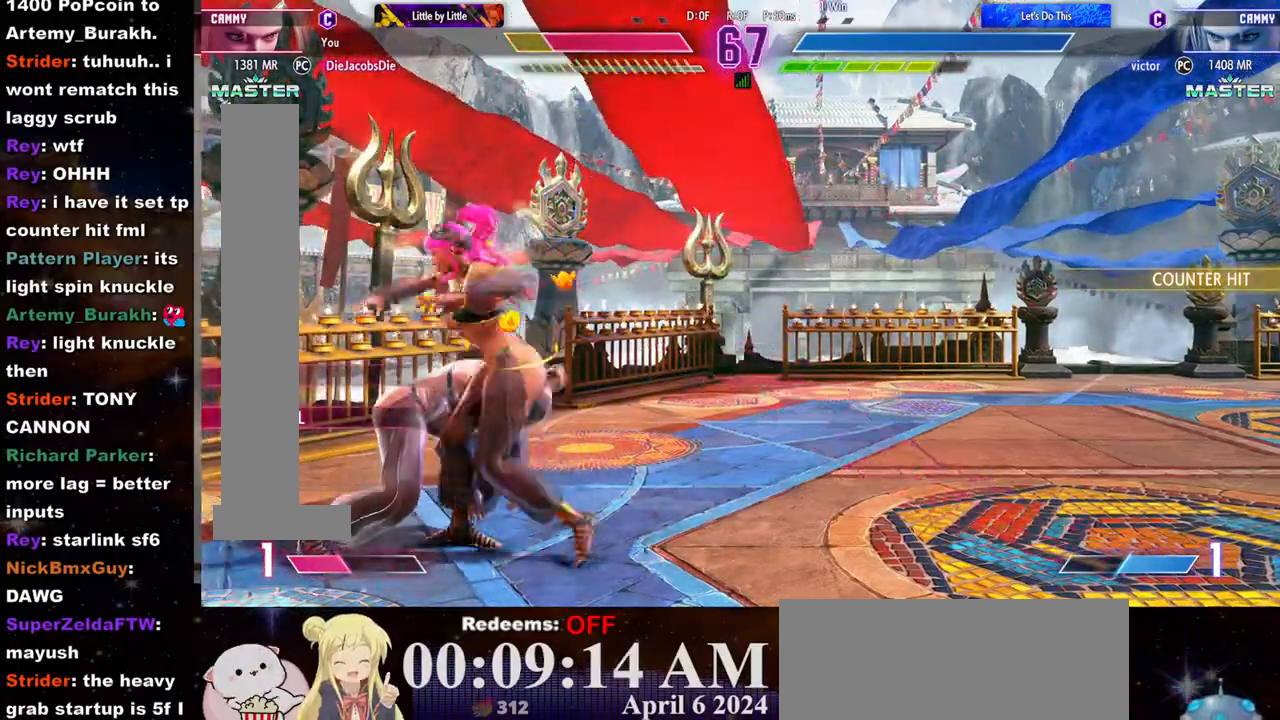
{"dt_ms": 500, "buttons": [], "left_stick": "down", "events": [[50, "L2", "up"], [100, "left_stick", "right"], [133, "L2", "down"], [167, "left_stick", "down"], [200, "L2", "up"], [267, "L2", "down"], [267, "left_stick", "right"], [333, "left_stick", "down"], [350, "L2", "up"], [417, "L2", "down"], [467, "L2", "up"]]}
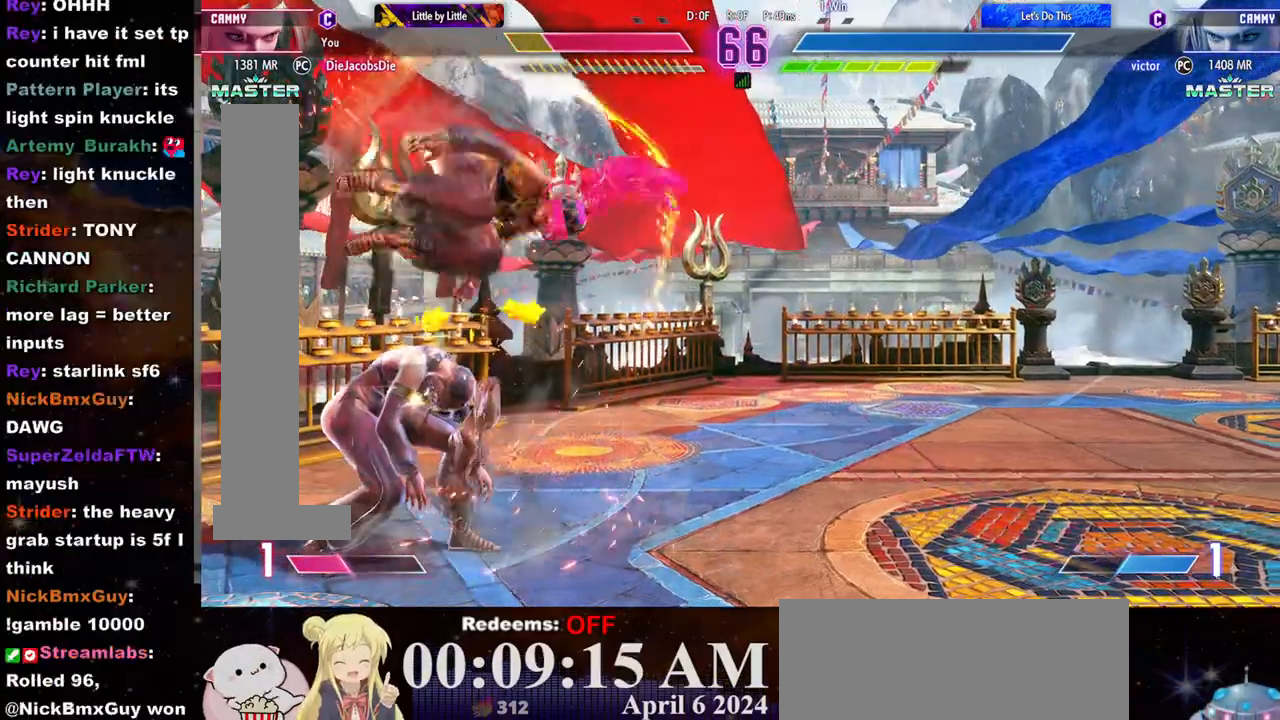
{"dt_ms": 500, "buttons": ["L2"], "left_stick": "down", "events": [[33, "L2", "down"], [100, "L2", "up"], [117, "left_stick", "center"], [167, "L2", "down"], [167, "left_stick", "down"], [233, "L2", "up"], [233, "left_stick", "right"], [300, "L2", "down"], [317, "left_stick", "down"], [367, "L2", "up"], [417, "left_stick", "center"], [433, "L2", "down"], [467, "left_stick", "down"]]}
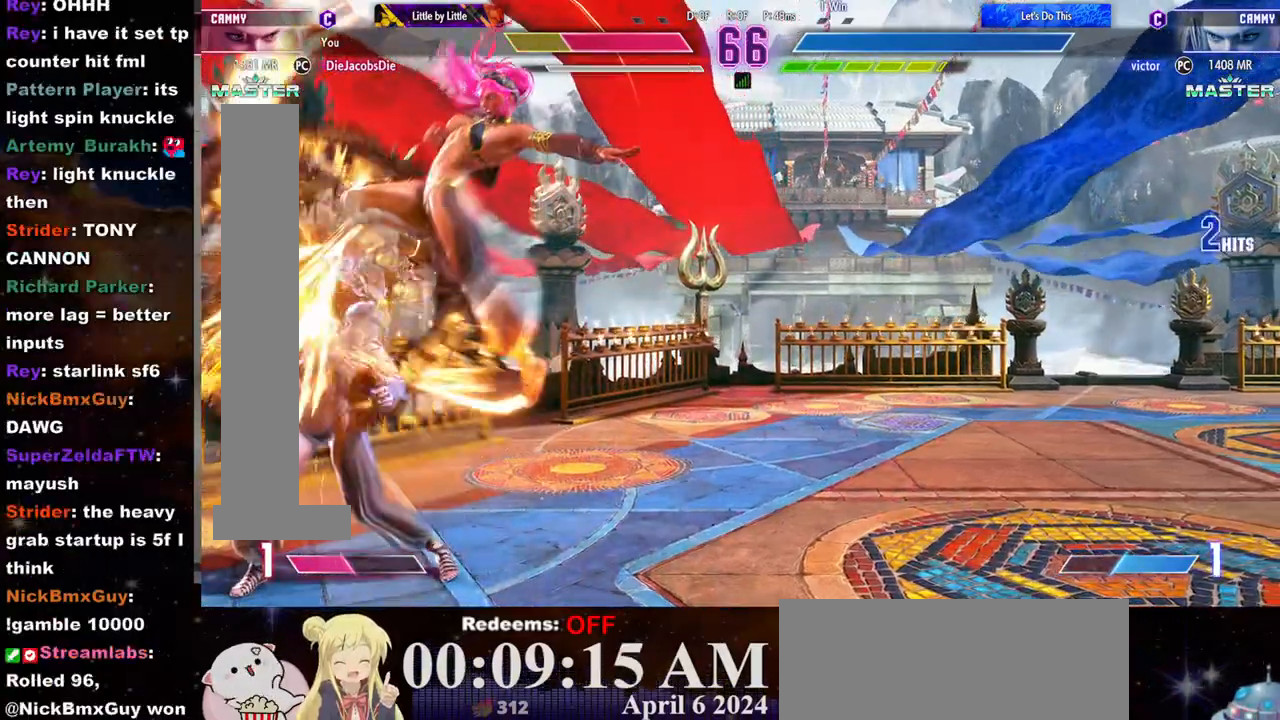
{"dt_ms": 500, "buttons": [], "left_stick": "right", "events": [[17, "L2", "up"], [67, "L2", "down"], [67, "left_stick", "center"], [117, "left_stick", "down"], [150, "L2", "up"], [183, "left_stick", "center"], [250, "left_stick", "right"], [283, "CIRCLE", "down"], [283, "CROSS", "down"], [350, "CIRCLE", "up"], [350, "CROSS", "up"], [400, "CROSS", "down"], [417, "CIRCLE", "down"], [467, "CROSS", "up"], [483, "CIRCLE", "up"]]}
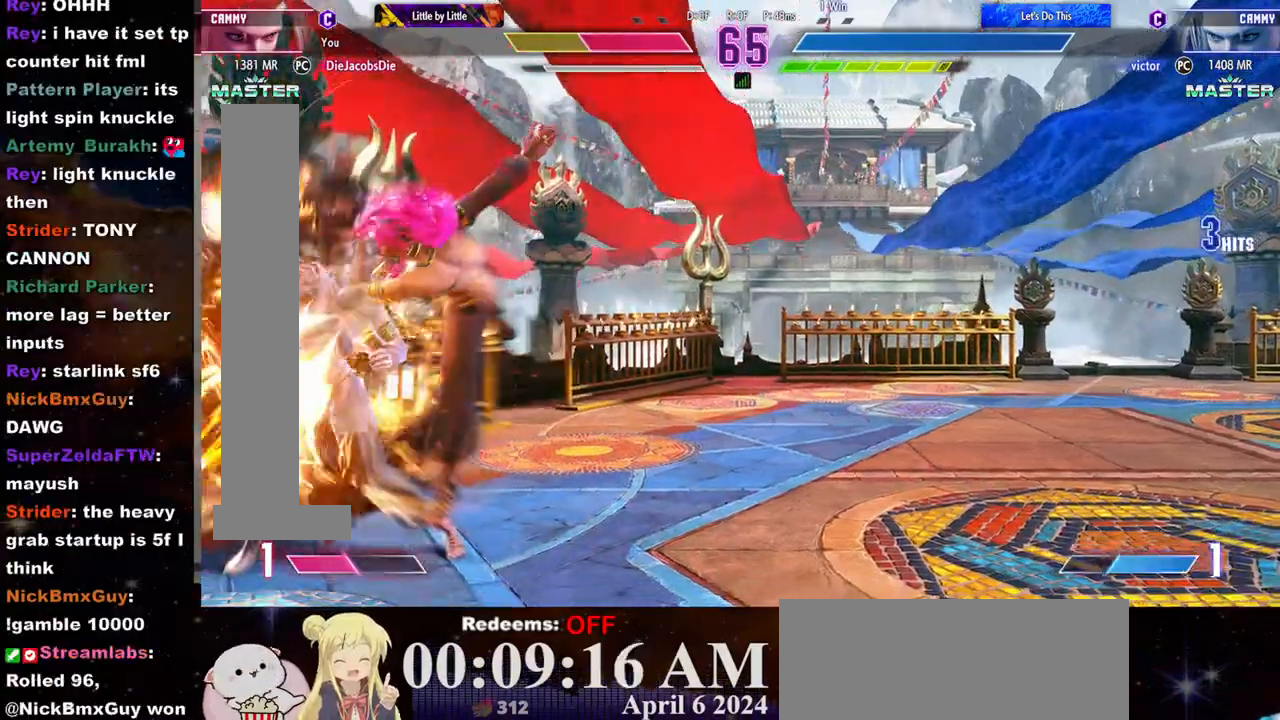
{"dt_ms": 500, "buttons": [], "left_stick": "right", "events": [[67, "CIRCLE", "down"], [67, "CROSS", "down"], [117, "CIRCLE", "up"], [117, "CROSS", "up"], [200, "CIRCLE", "down"], [200, "CROSS", "down"], [250, "CIRCLE", "up"], [250, "CROSS", "up"], [317, "CIRCLE", "down"], [317, "CROSS", "down"], [383, "CIRCLE", "up"], [383, "CROSS", "up"], [450, "CIRCLE", "down"], [450, "CROSS", "down"], [500, "CIRCLE", "up"], [500, "CROSS", "up"]]}
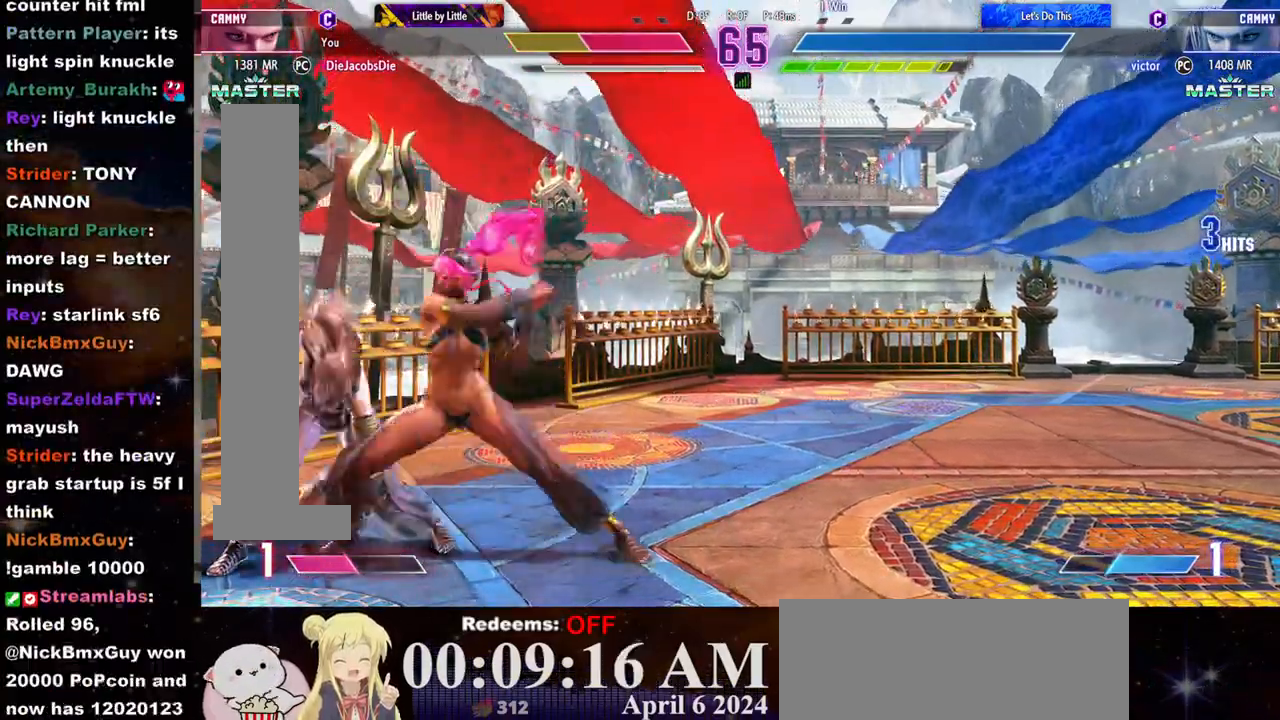
{"dt_ms": 500, "buttons": ["CROSS", "CIRCLE"], "left_stick": "up", "events": [[50, "CROSS", "down"], [67, "CIRCLE", "down"], [100, "CROSS", "up"], [117, "CIRCLE", "up"], [167, "CIRCLE", "down"], [167, "CROSS", "down"], [217, "CIRCLE", "up"], [217, "CROSS", "up"], [267, "CIRCLE", "down"], [267, "CROSS", "down"], [317, "CROSS", "up"], [333, "CIRCLE", "up"], [383, "CIRCLE", "down"], [383, "CROSS", "down"], [417, "CROSS", "up"], [433, "CIRCLE", "up"], [483, "CIRCLE", "down"], [483, "CROSS", "down"], [483, "left_stick", "up"]]}
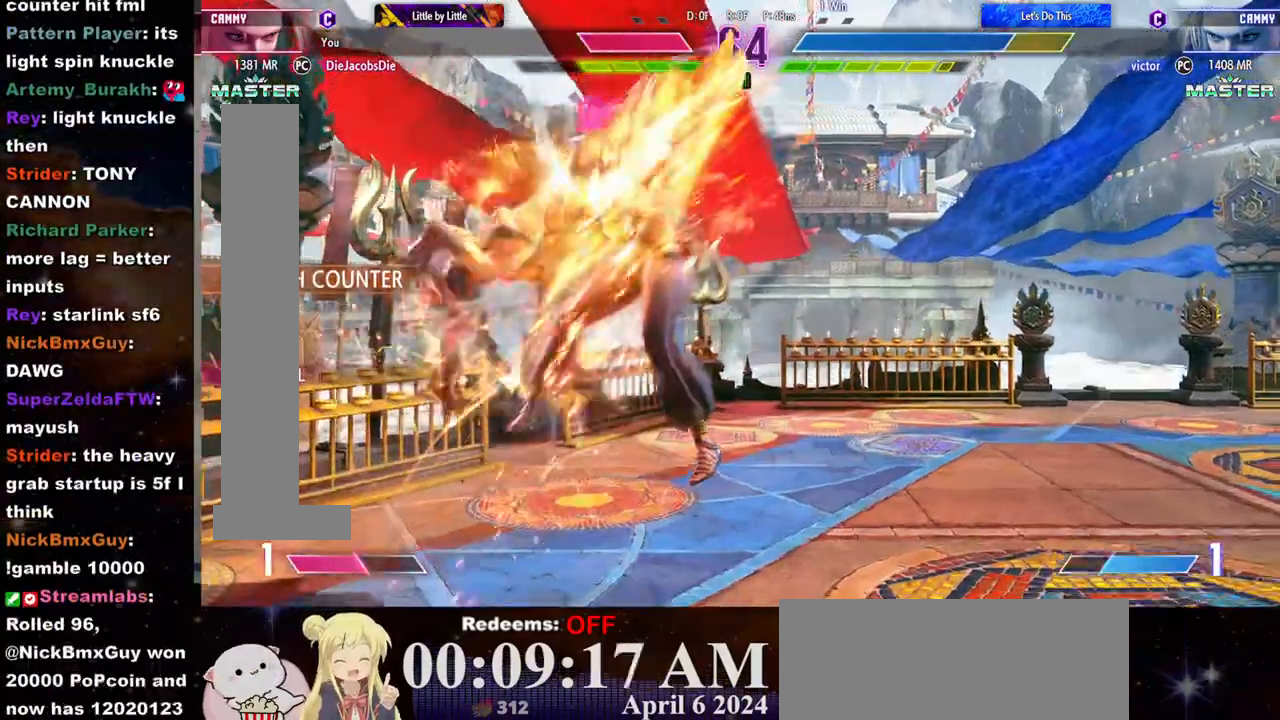
{"dt_ms": 500, "buttons": [], "left_stick": "center", "events": [[17, "left_stick", "center"], [33, "CIRCLE", "up"], [33, "CROSS", "up"]]}
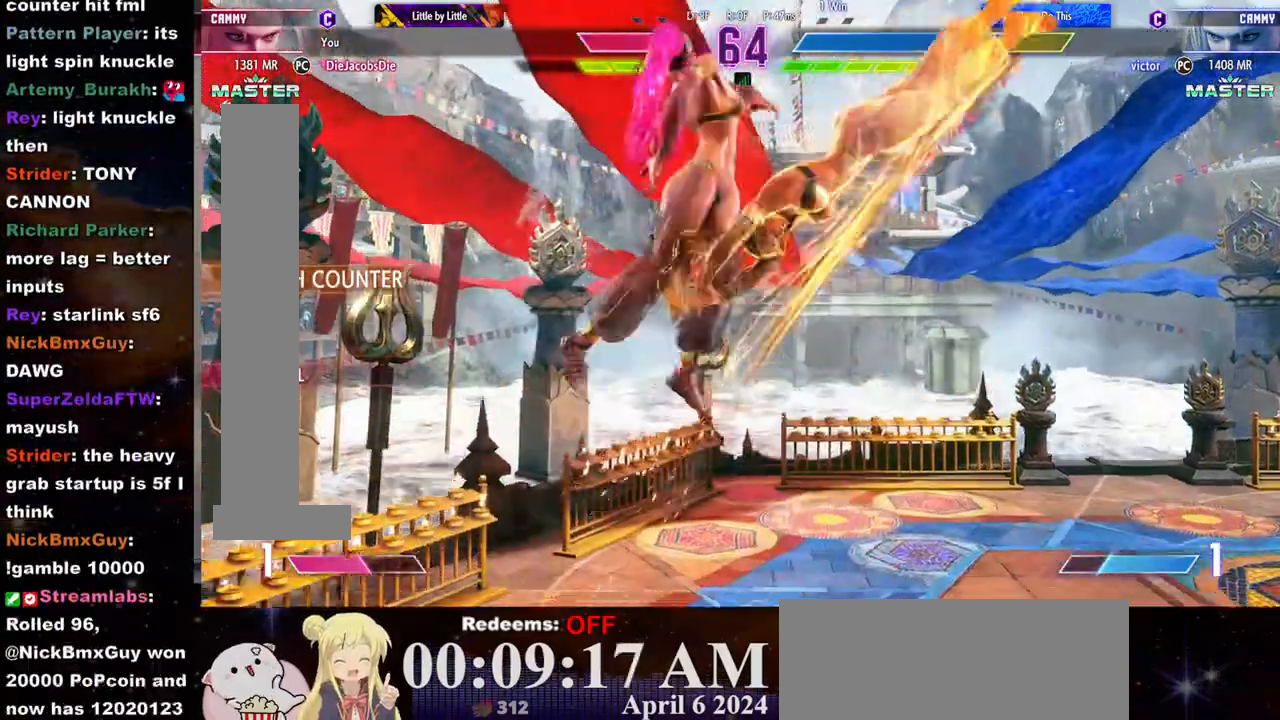
{"dt_ms": 500, "buttons": [], "left_stick": "center", "events": []}
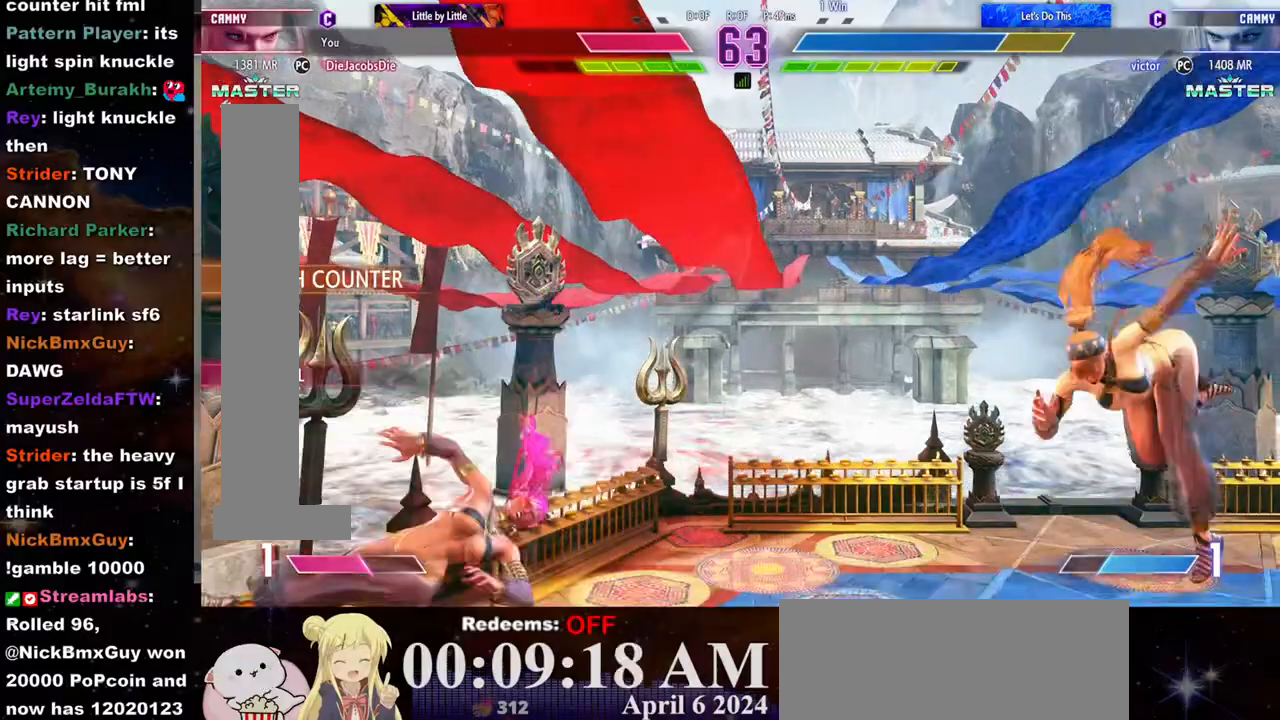
{"dt_ms": 500, "buttons": [], "left_stick": "right", "events": [[133, "left_stick", "down-right"], [400, "left_stick", "right"]]}